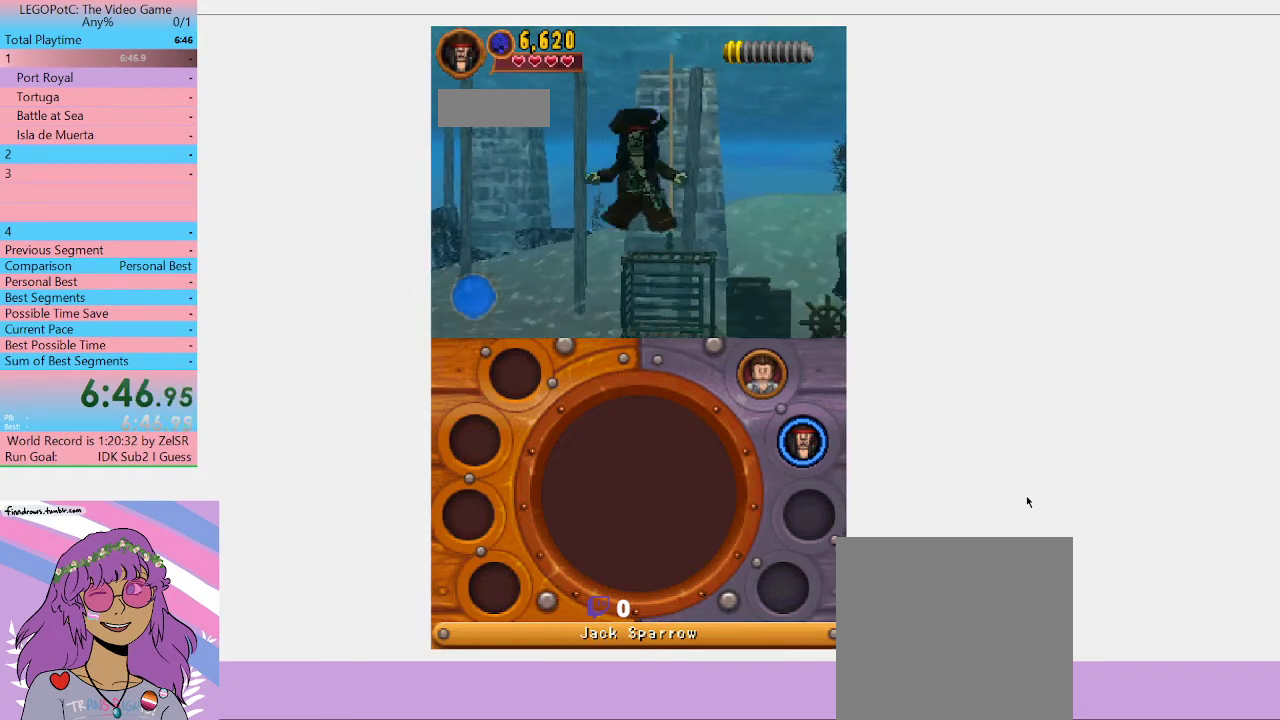
Gameplay with a controller (Xbox layout); each line is a JSON object with the inputs held at the frame after it. "events" lists button and stick changes between this image and that frame as [ms after this image, input, new state], when the widget could be followed in between.
{"buttons": ["B"], "left_stick": "center", "right_stick": "center", "events": []}
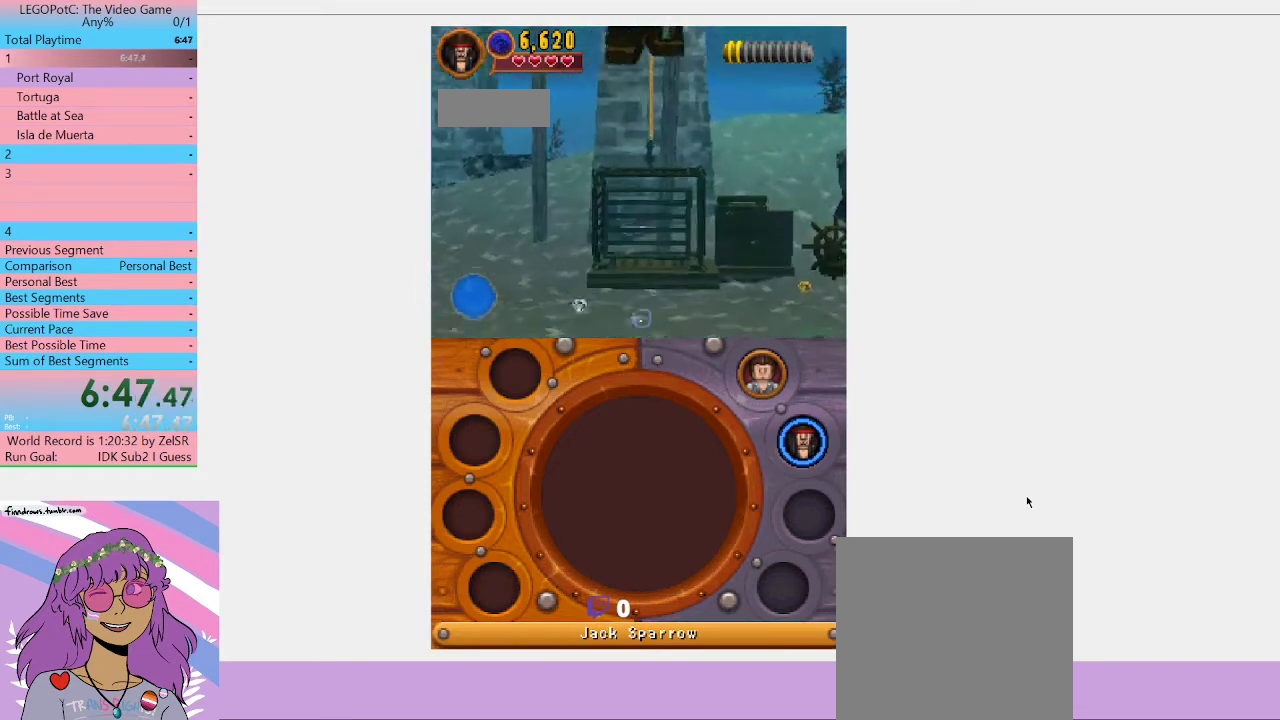
{"buttons": ["B"], "left_stick": "center", "right_stick": "center", "events": []}
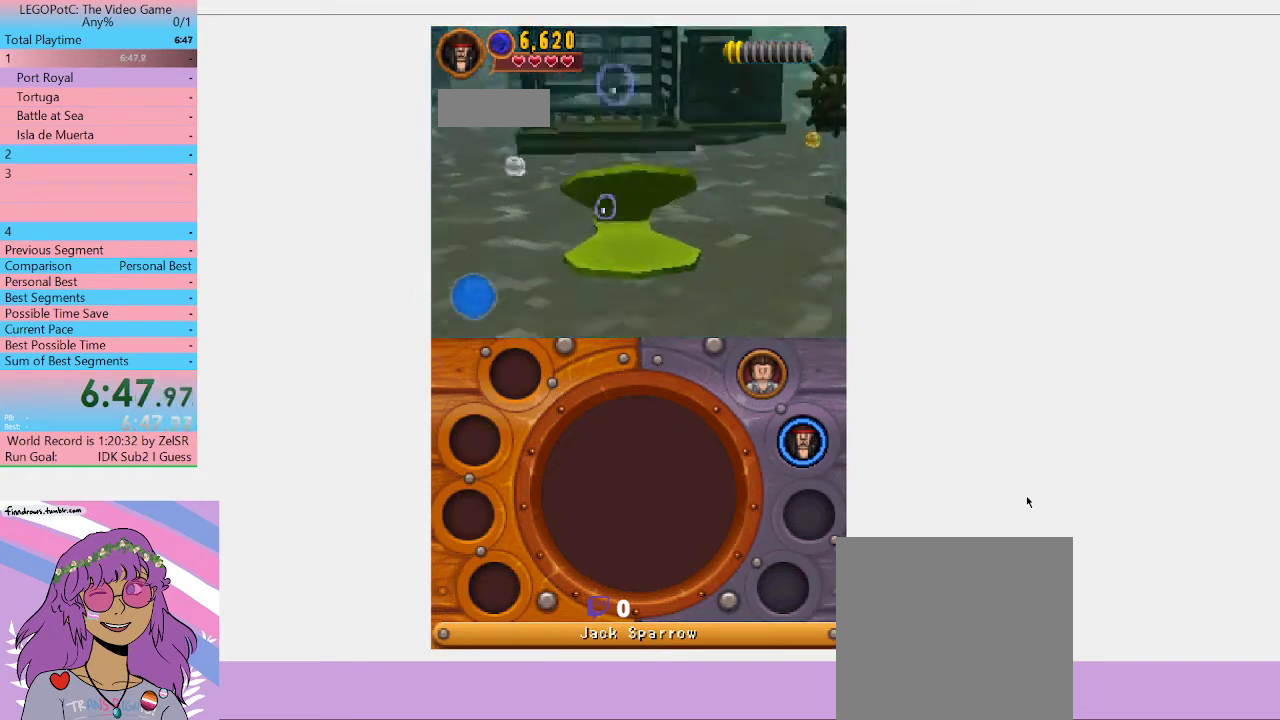
{"buttons": ["B"], "left_stick": "center", "right_stick": "center", "events": []}
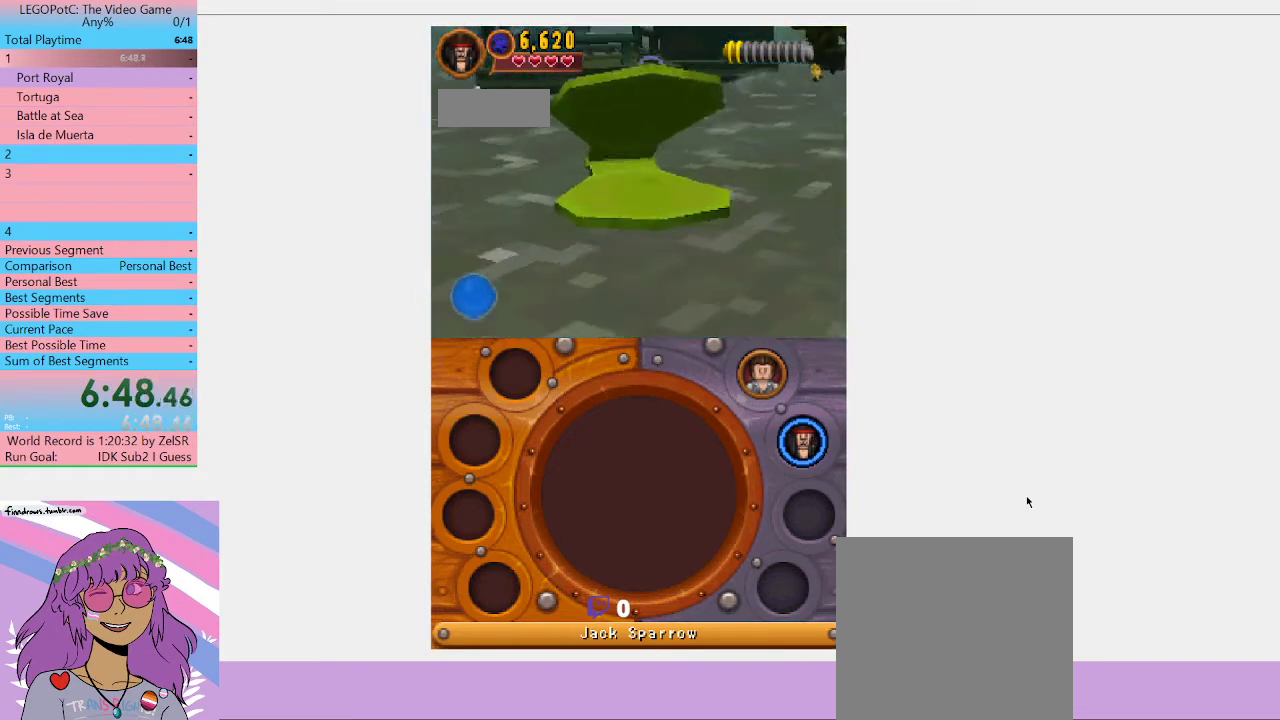
{"buttons": ["B"], "left_stick": "center", "right_stick": "center", "events": []}
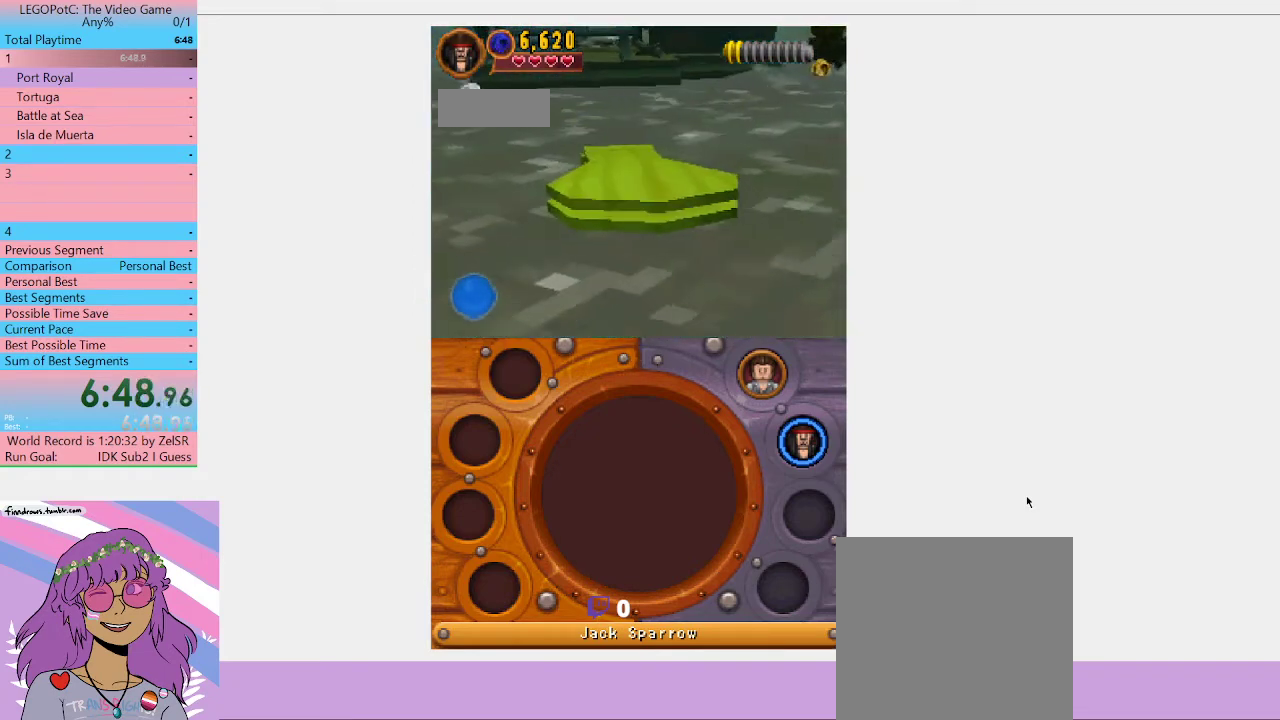
{"buttons": ["B"], "left_stick": "center", "right_stick": "center", "events": []}
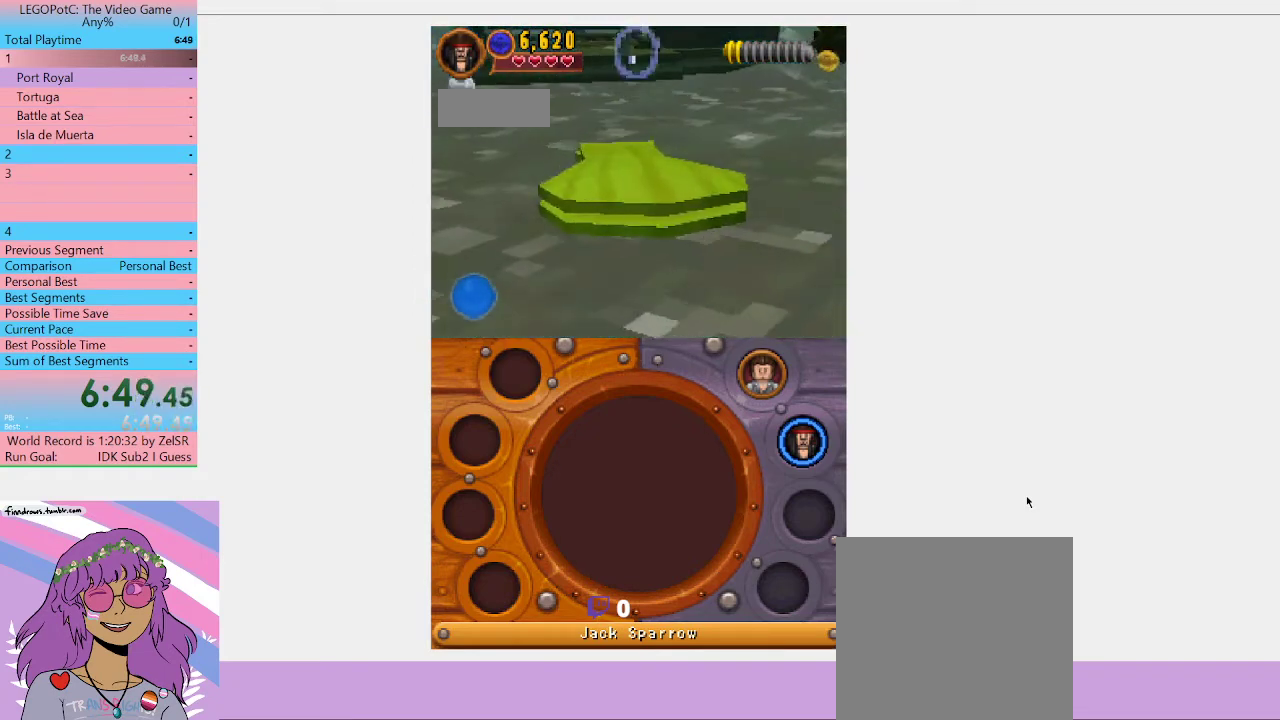
{"buttons": ["B"], "left_stick": "center", "right_stick": "center", "events": []}
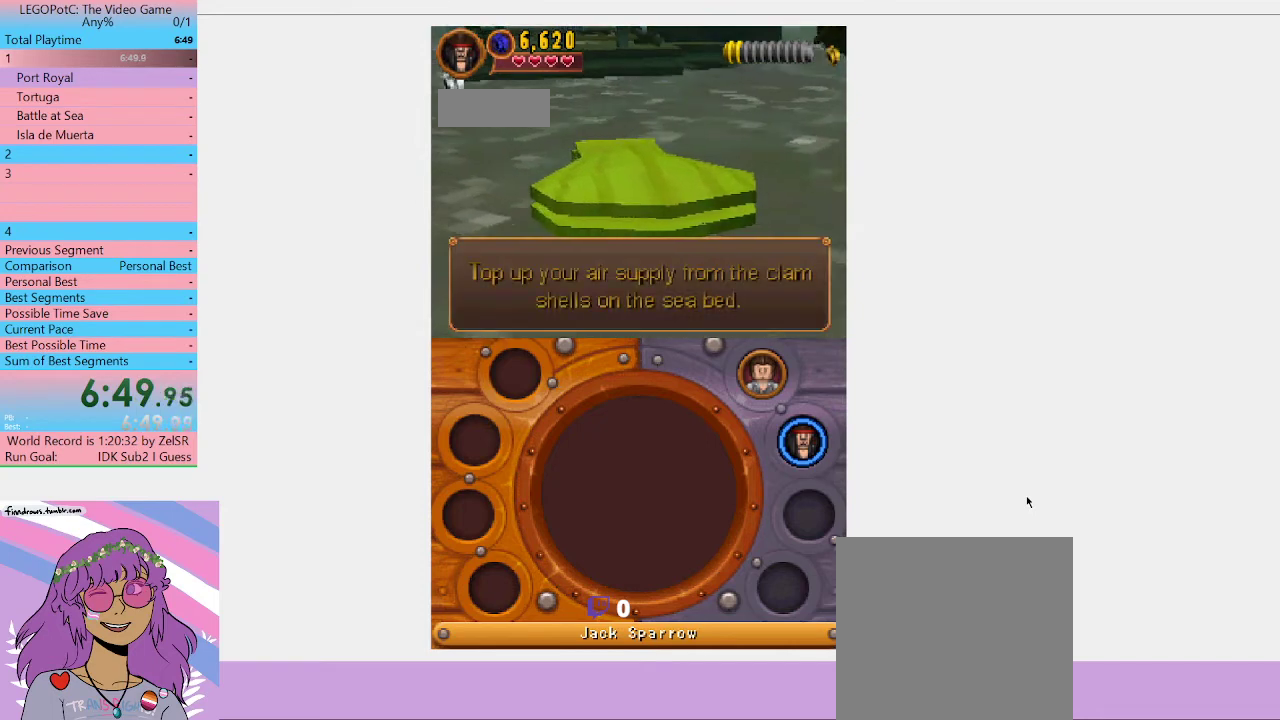
{"buttons": ["B"], "left_stick": "center", "right_stick": "center", "events": []}
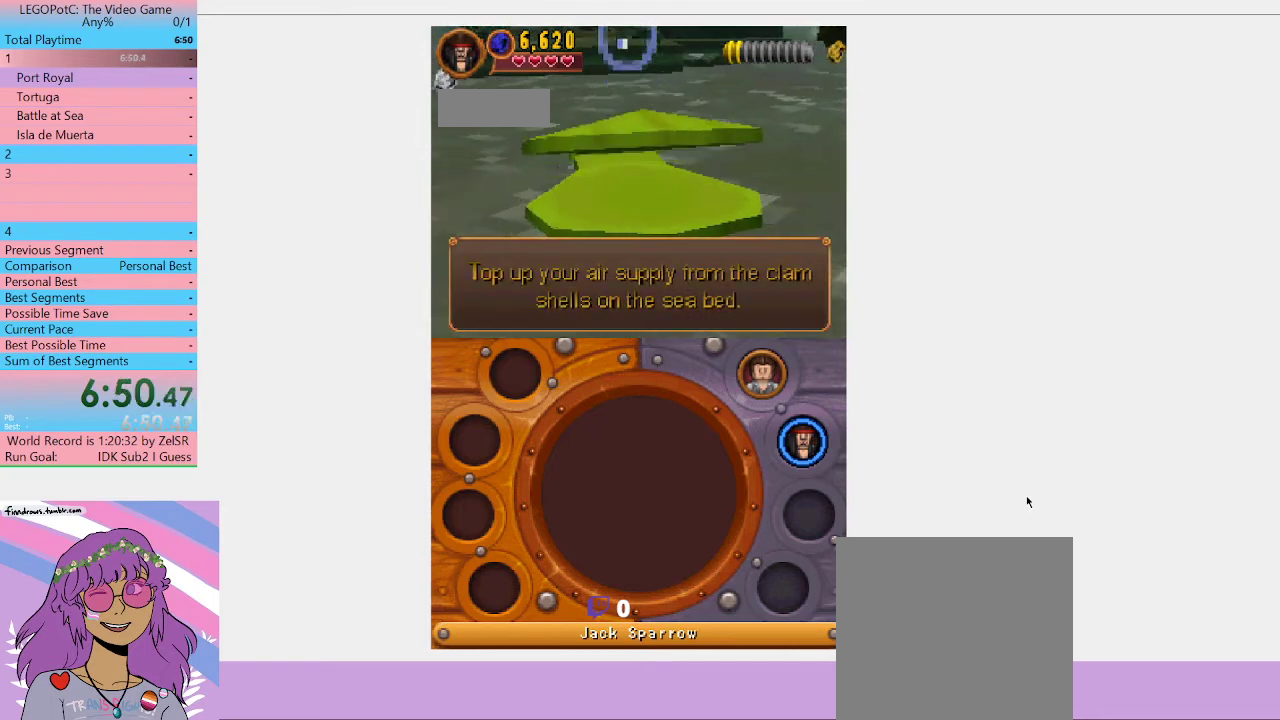
{"buttons": ["B"], "left_stick": "center", "right_stick": "center", "events": []}
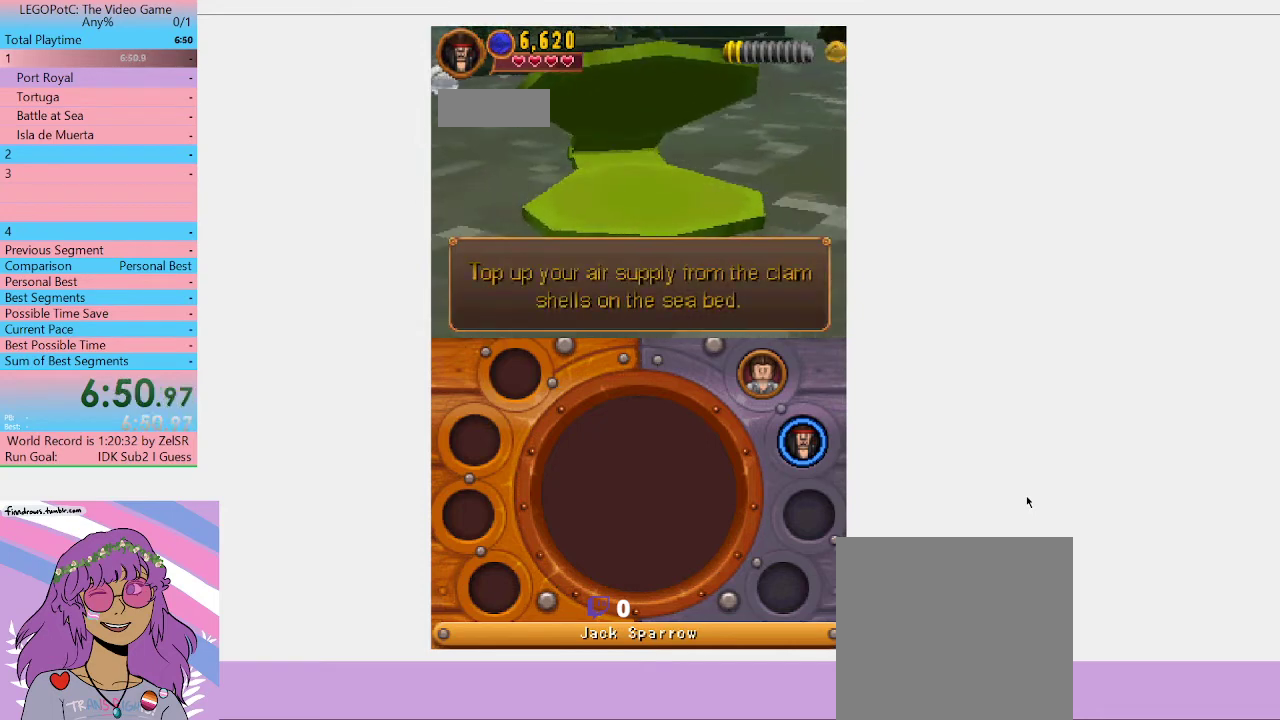
{"buttons": ["B"], "left_stick": "center", "right_stick": "center", "events": []}
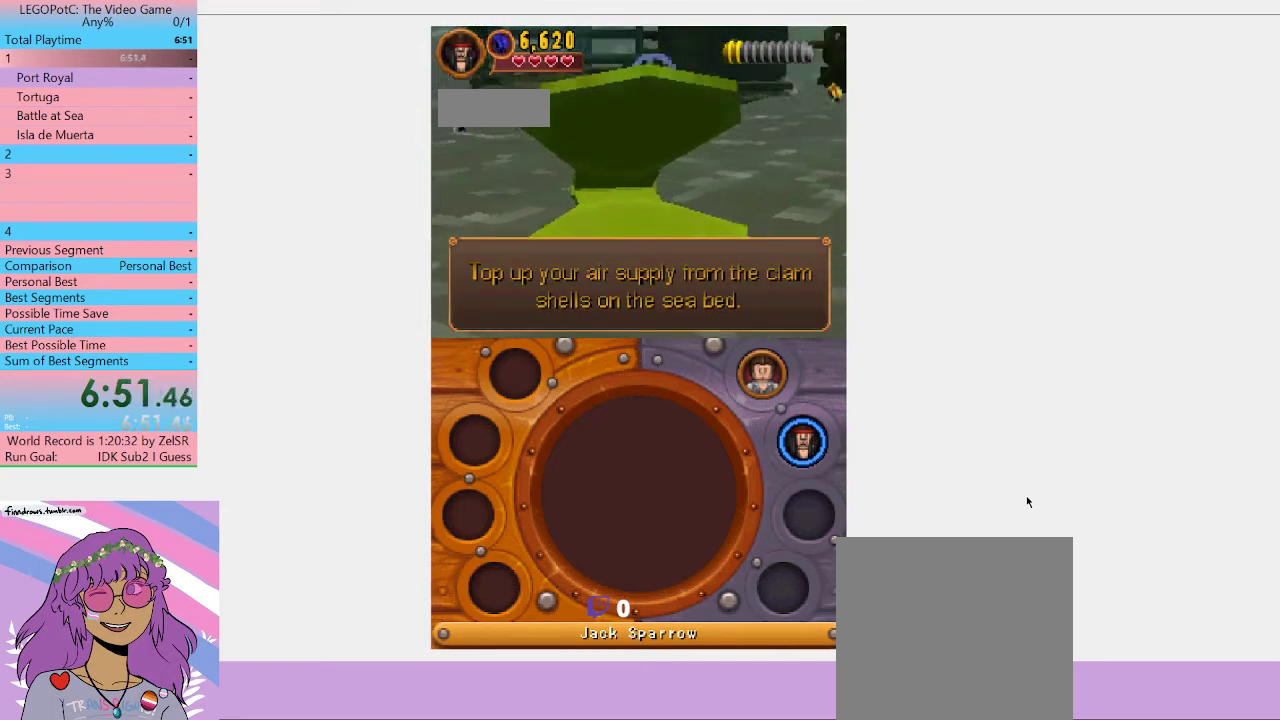
{"buttons": ["B"], "left_stick": "center", "right_stick": "center", "events": []}
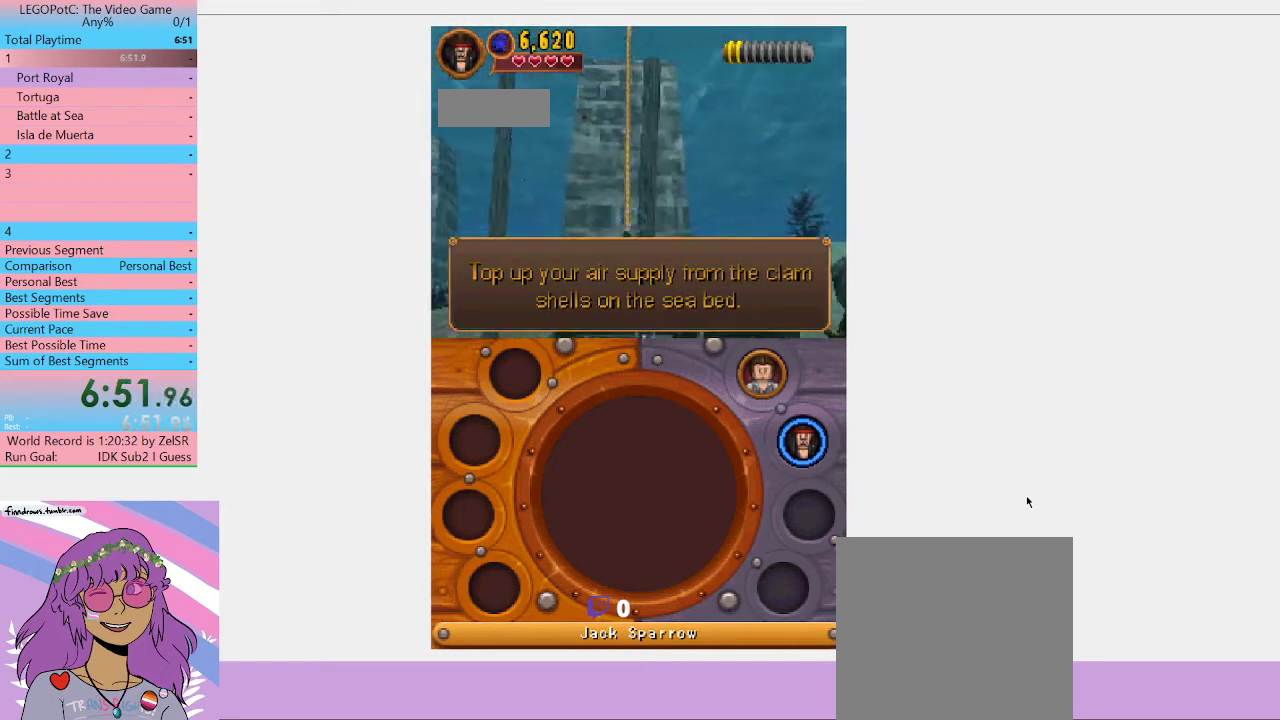
{"buttons": ["B"], "left_stick": "center", "right_stick": "center", "events": []}
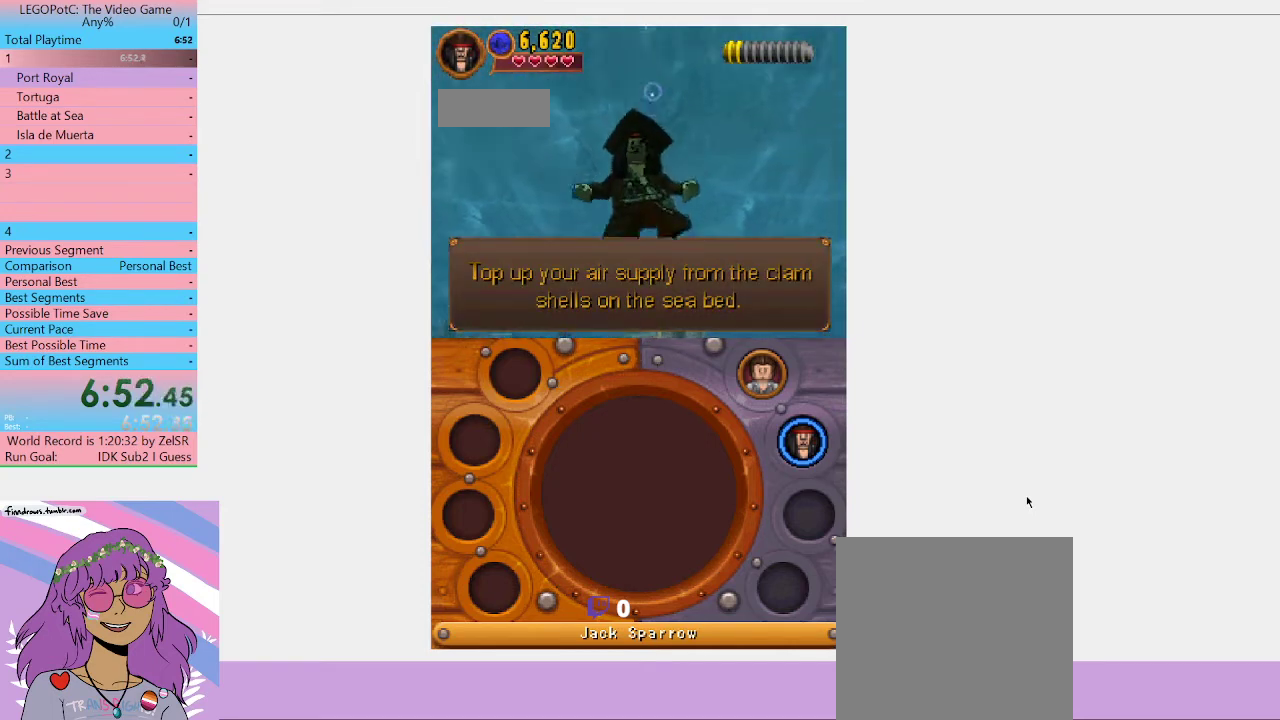
{"buttons": ["B"], "left_stick": "center", "right_stick": "center", "events": []}
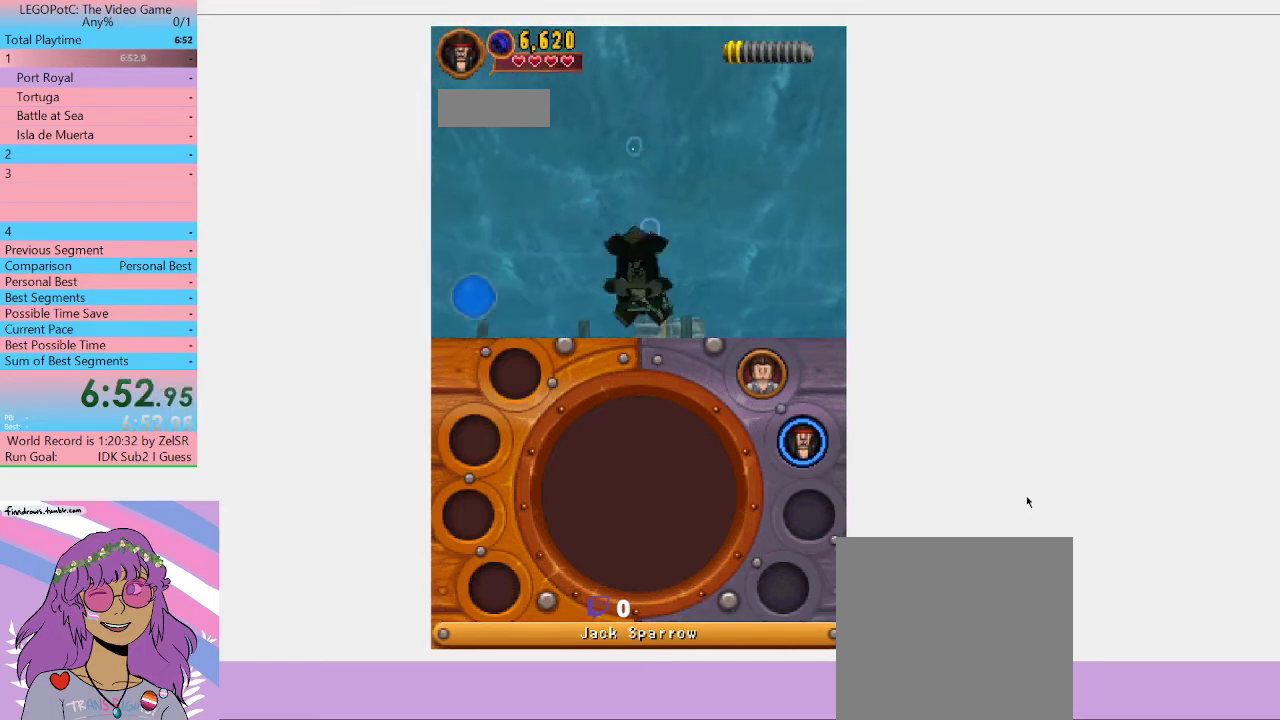
{"buttons": ["B"], "left_stick": "center", "right_stick": "center", "events": []}
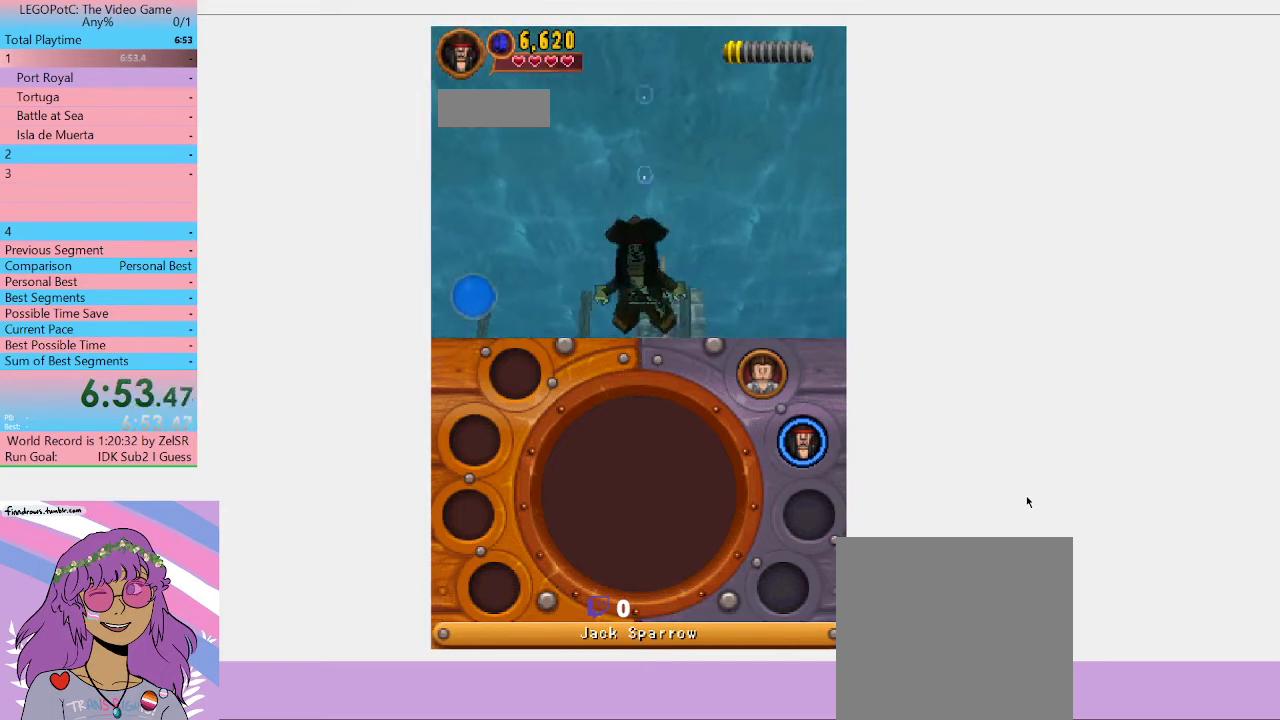
{"buttons": ["B"], "left_stick": "center", "right_stick": "center", "events": []}
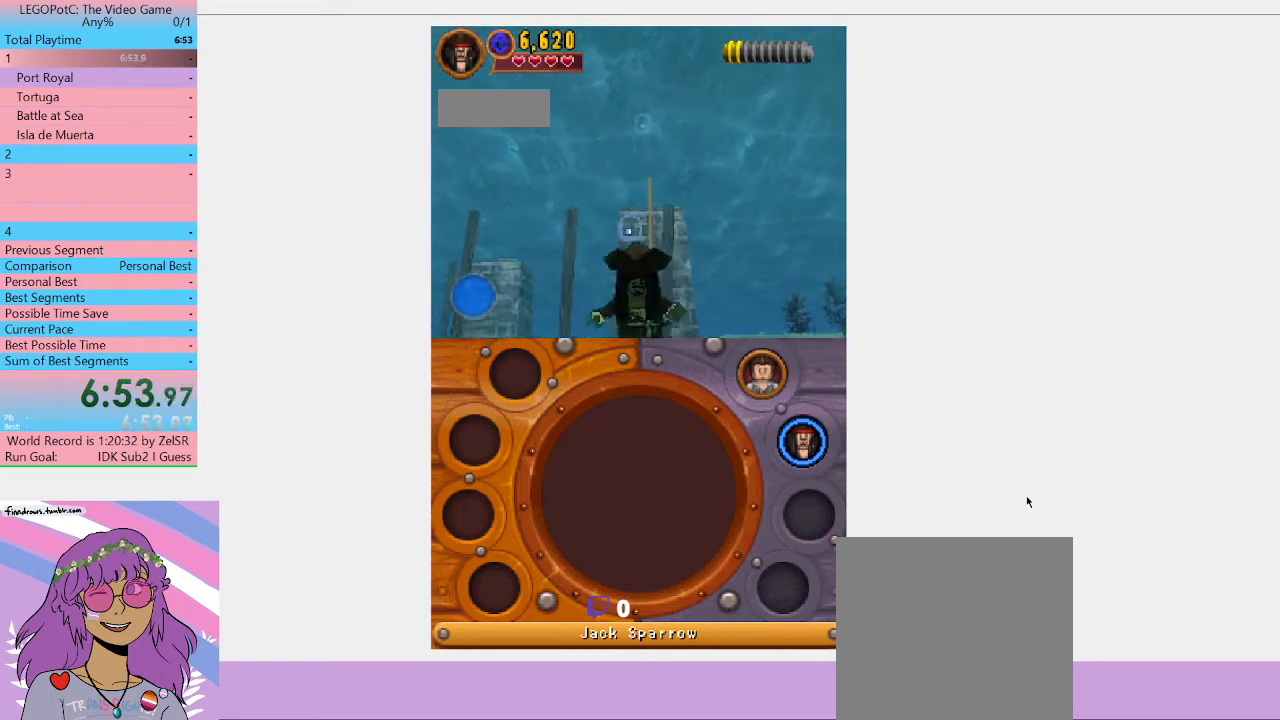
{"buttons": ["B"], "left_stick": "center", "right_stick": "center", "events": []}
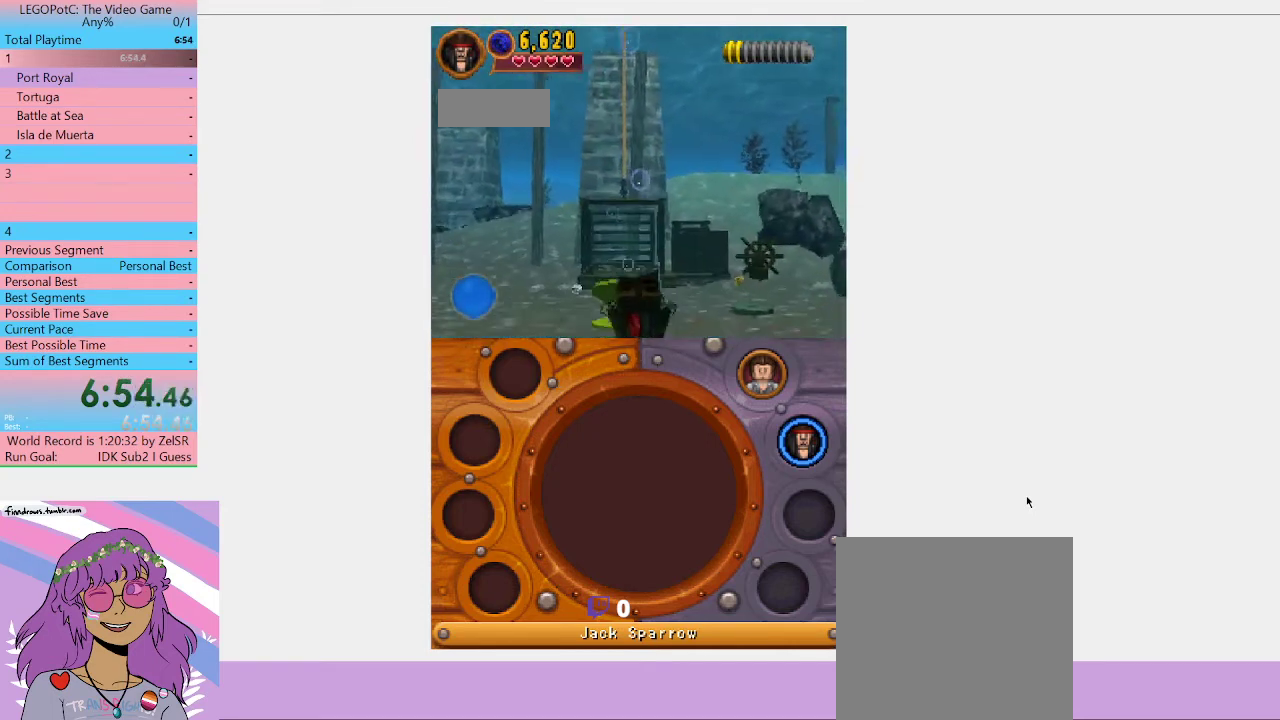
{"buttons": ["B"], "left_stick": "up-left", "right_stick": "center"}
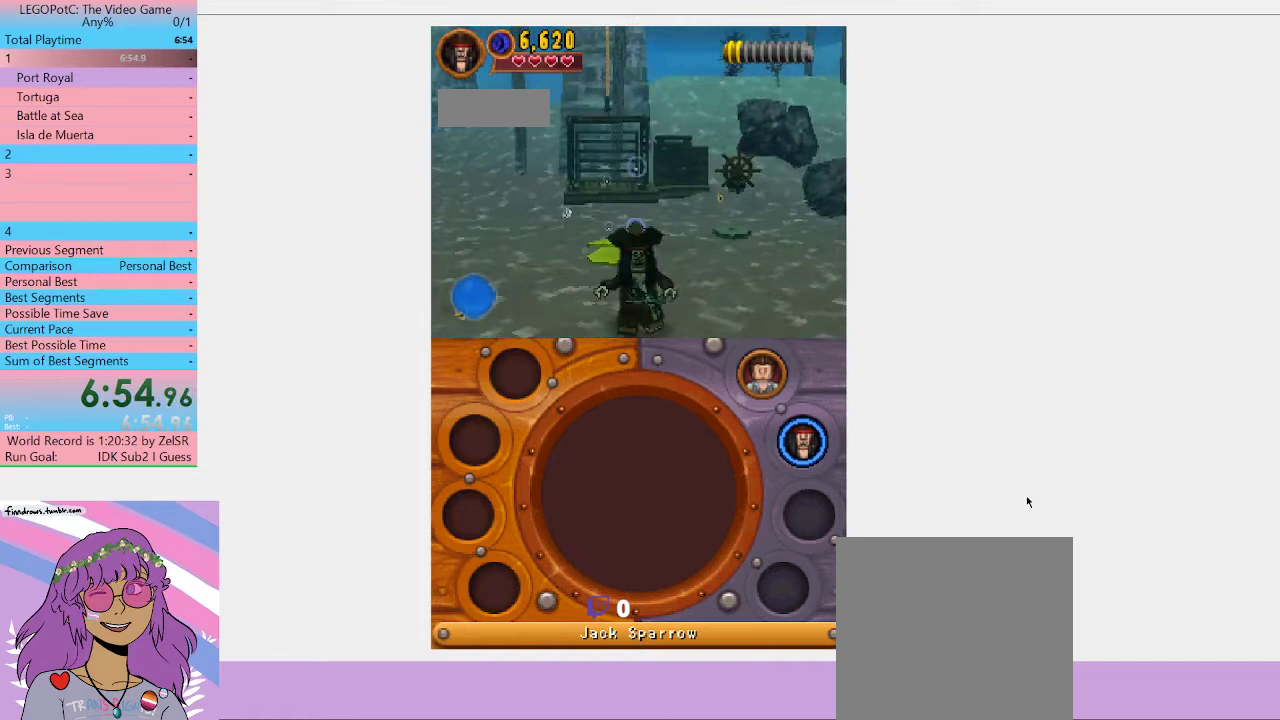
{"buttons": [], "left_stick": "up", "right_stick": "center"}
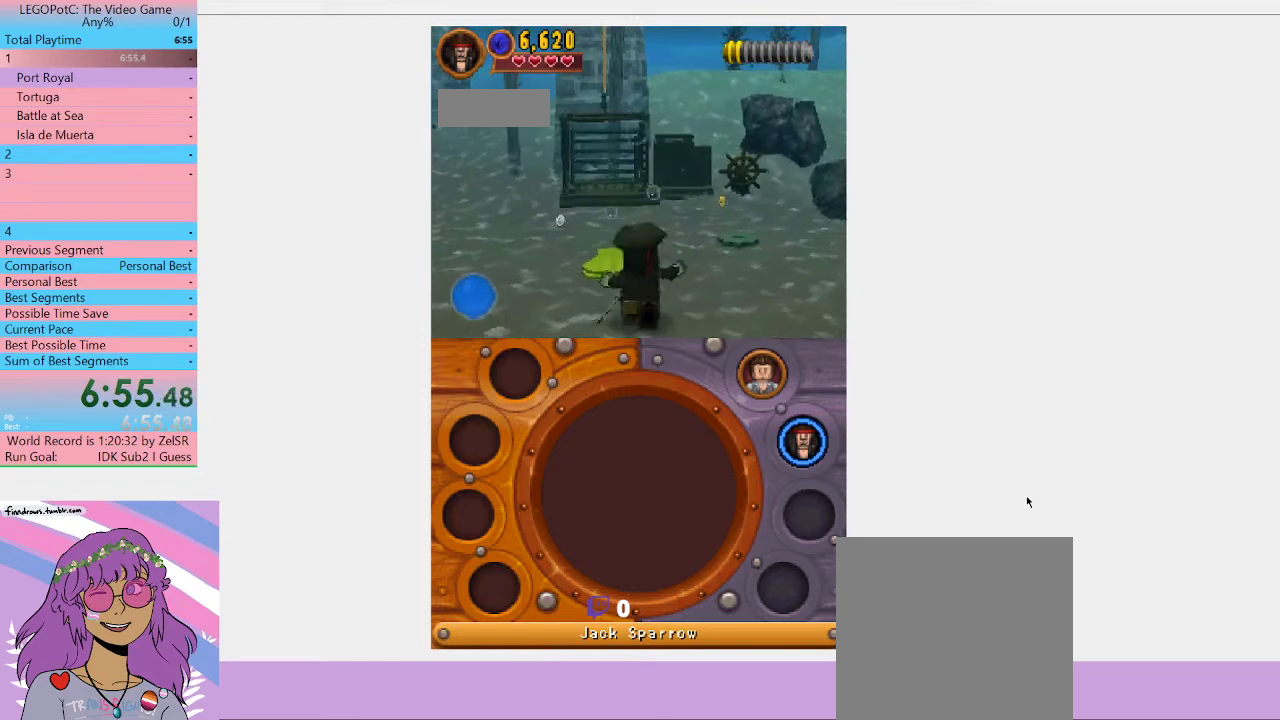
{"buttons": [], "left_stick": "up-right", "right_stick": "center", "events": [[433, "left_stick", "up-right"]]}
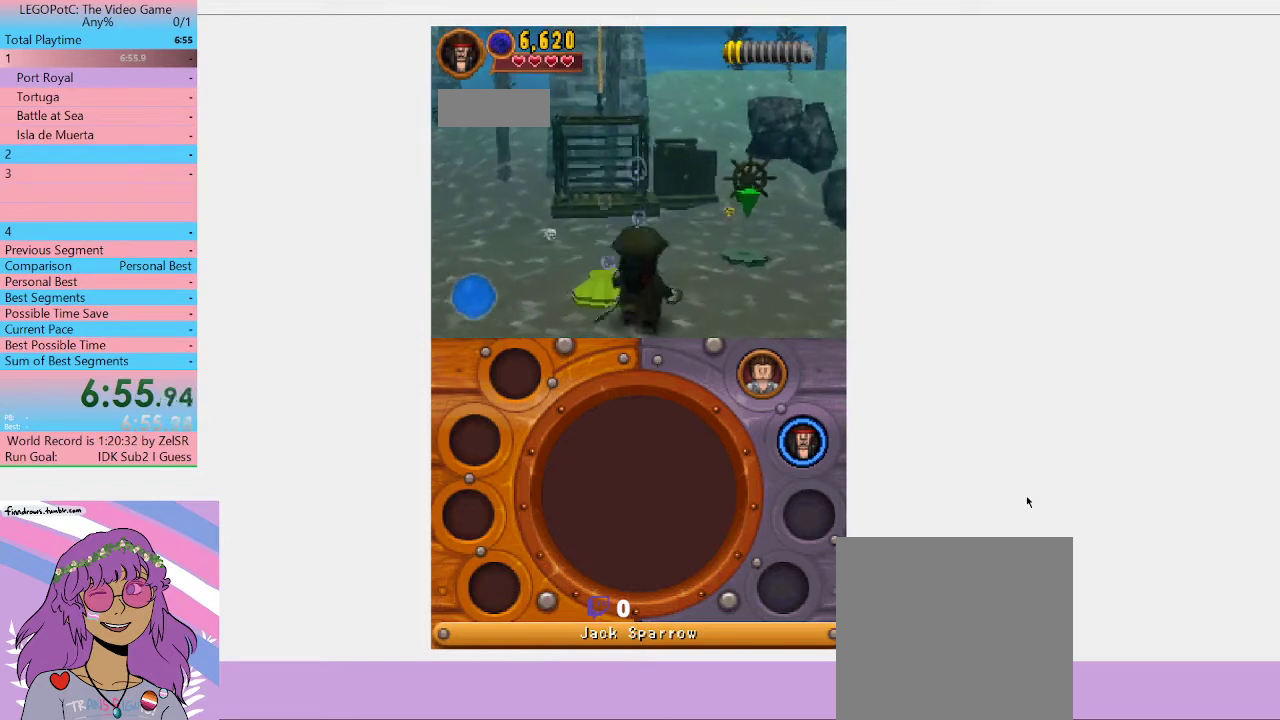
{"buttons": [], "left_stick": "up-right", "right_stick": "center", "events": []}
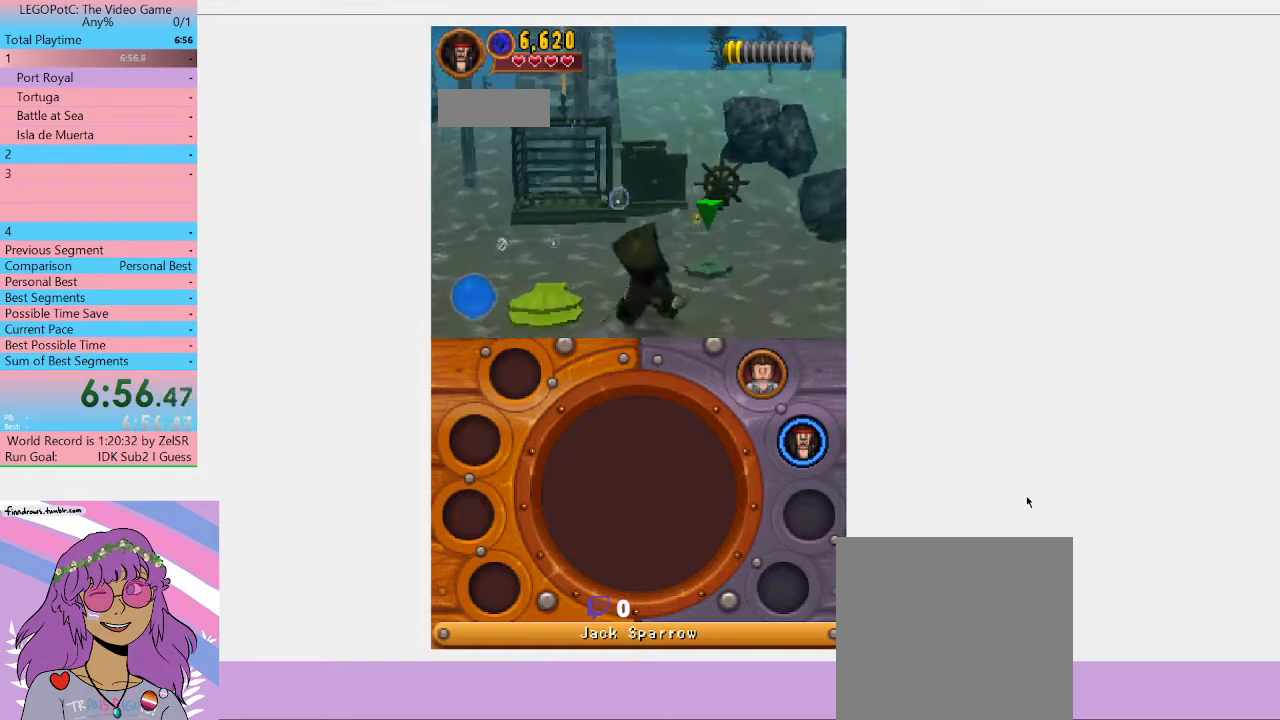
{"buttons": [], "left_stick": "up-right", "right_stick": "center", "events": []}
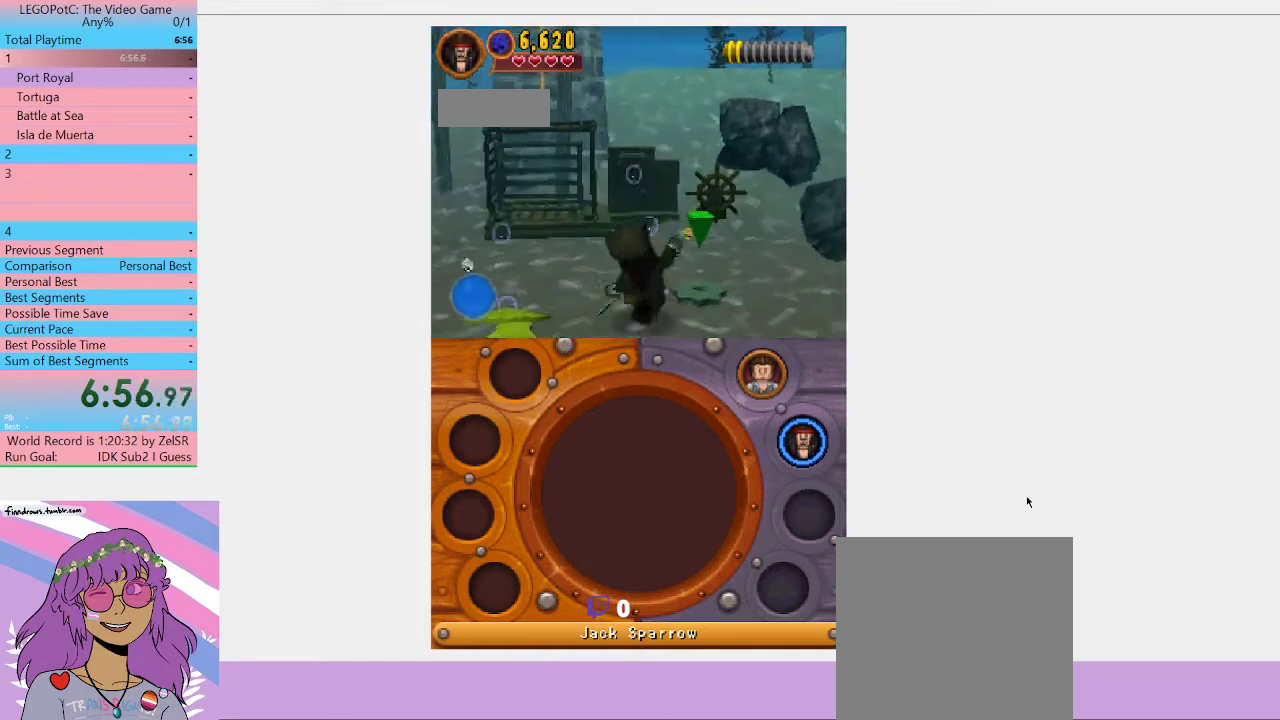
{"buttons": [], "left_stick": "center", "right_stick": "center", "events": [[167, "B", "down"], [233, "left_stick", "center"], [300, "B", "up"]]}
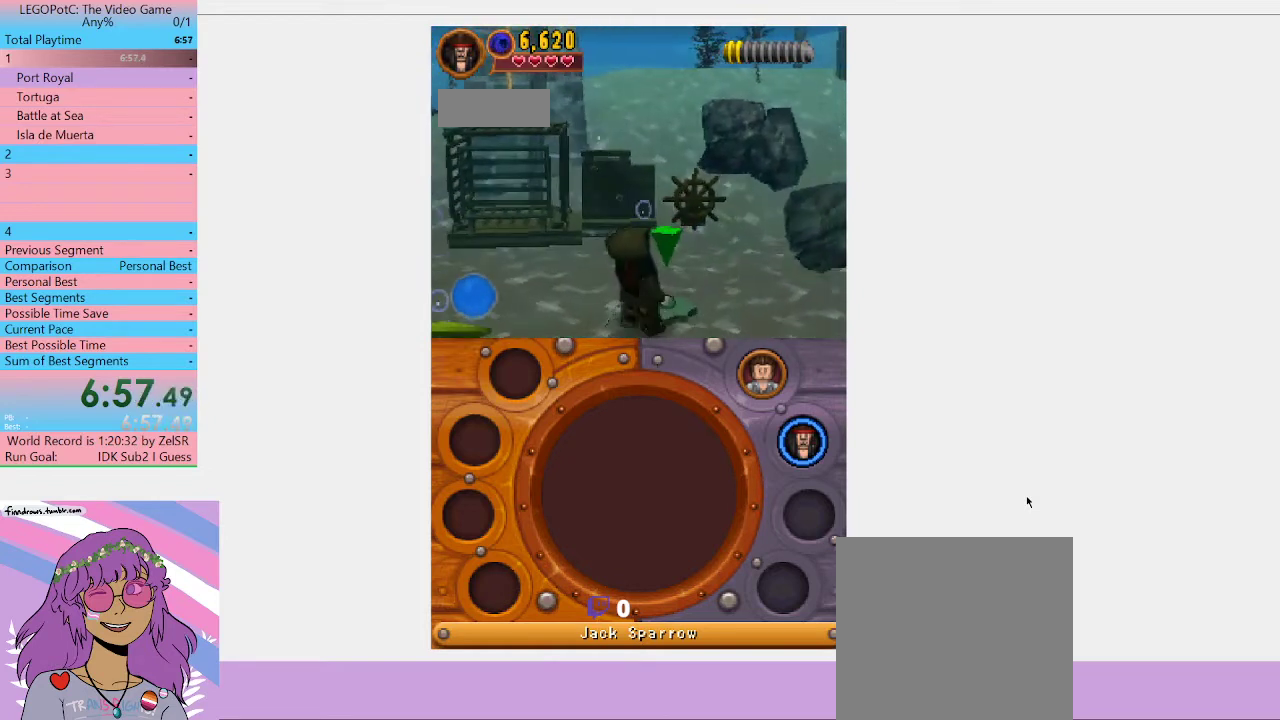
{"buttons": [], "left_stick": "up-right", "right_stick": "center", "events": [[233, "B", "down"], [333, "left_stick", "up-right"], [400, "B", "up"]]}
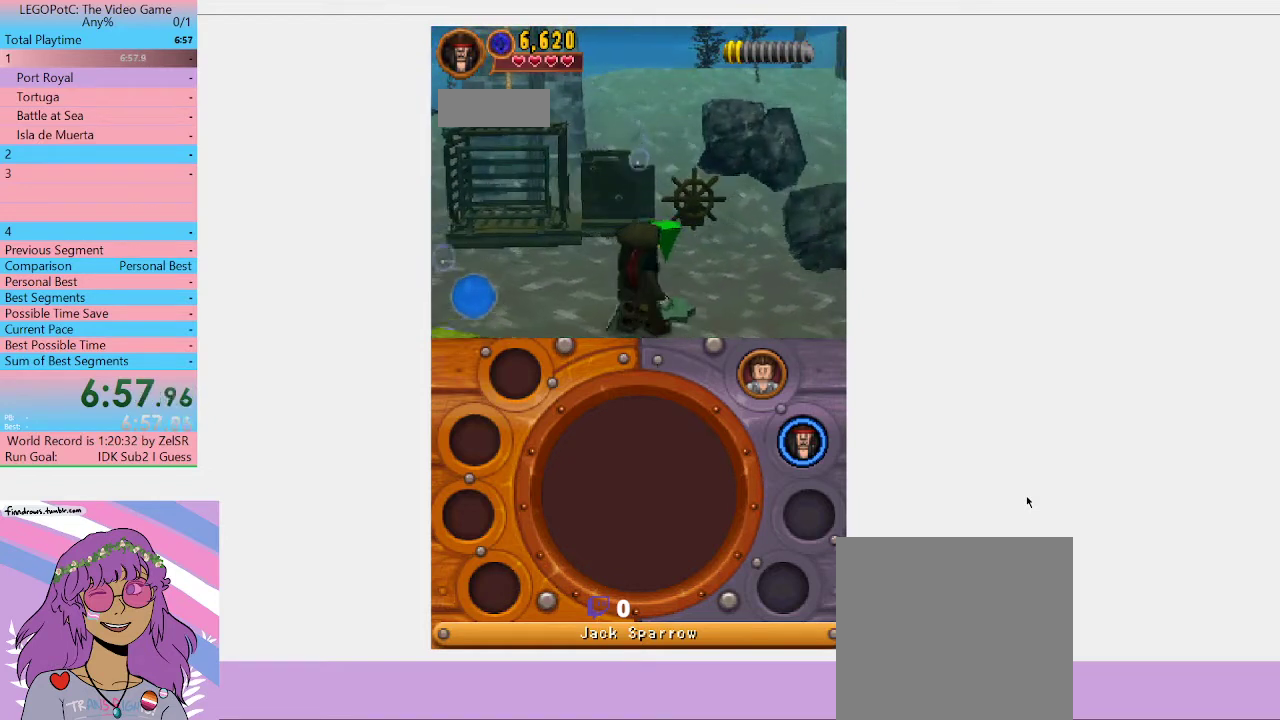
{"buttons": [], "left_stick": "center", "right_stick": "center", "events": [[133, "left_stick", "center"]]}
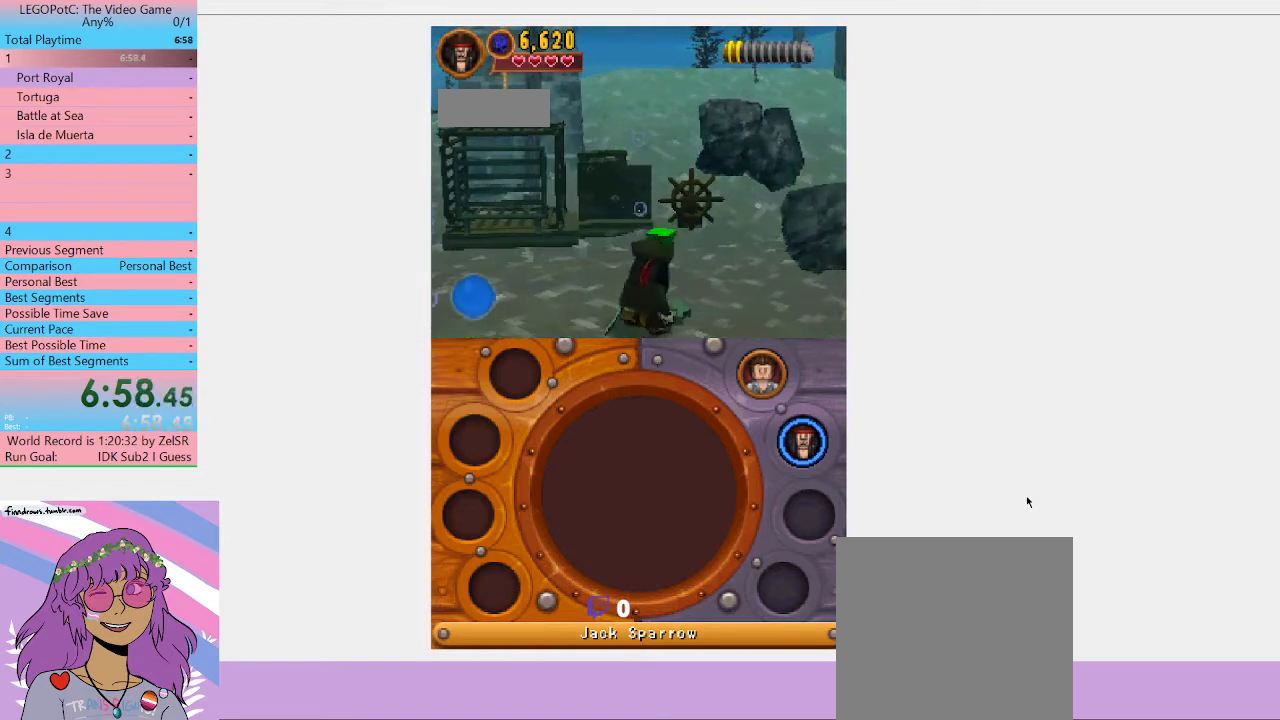
{"buttons": [], "left_stick": "up", "right_stick": "center", "events": [[167, "left_stick", "up"]]}
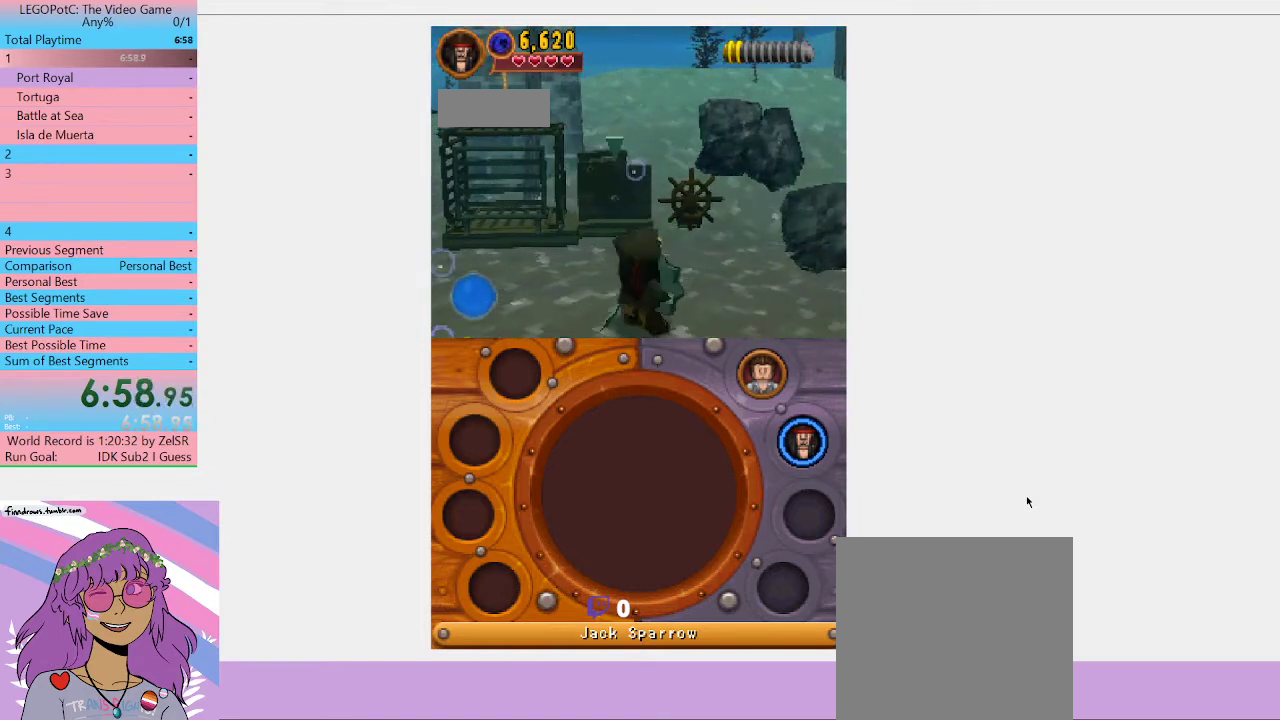
{"buttons": [], "left_stick": "up", "right_stick": "center", "events": []}
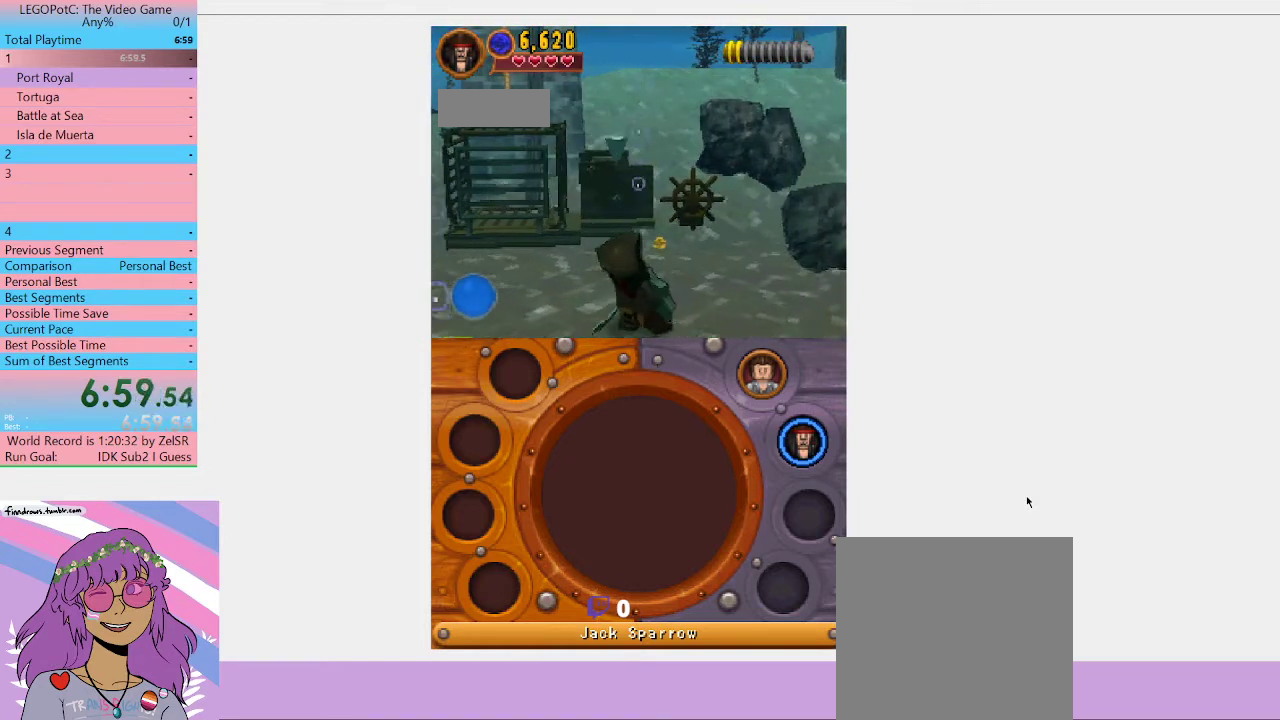
{"buttons": [], "left_stick": "up-left", "right_stick": "center", "events": [[233, "left_stick", "up-left"]]}